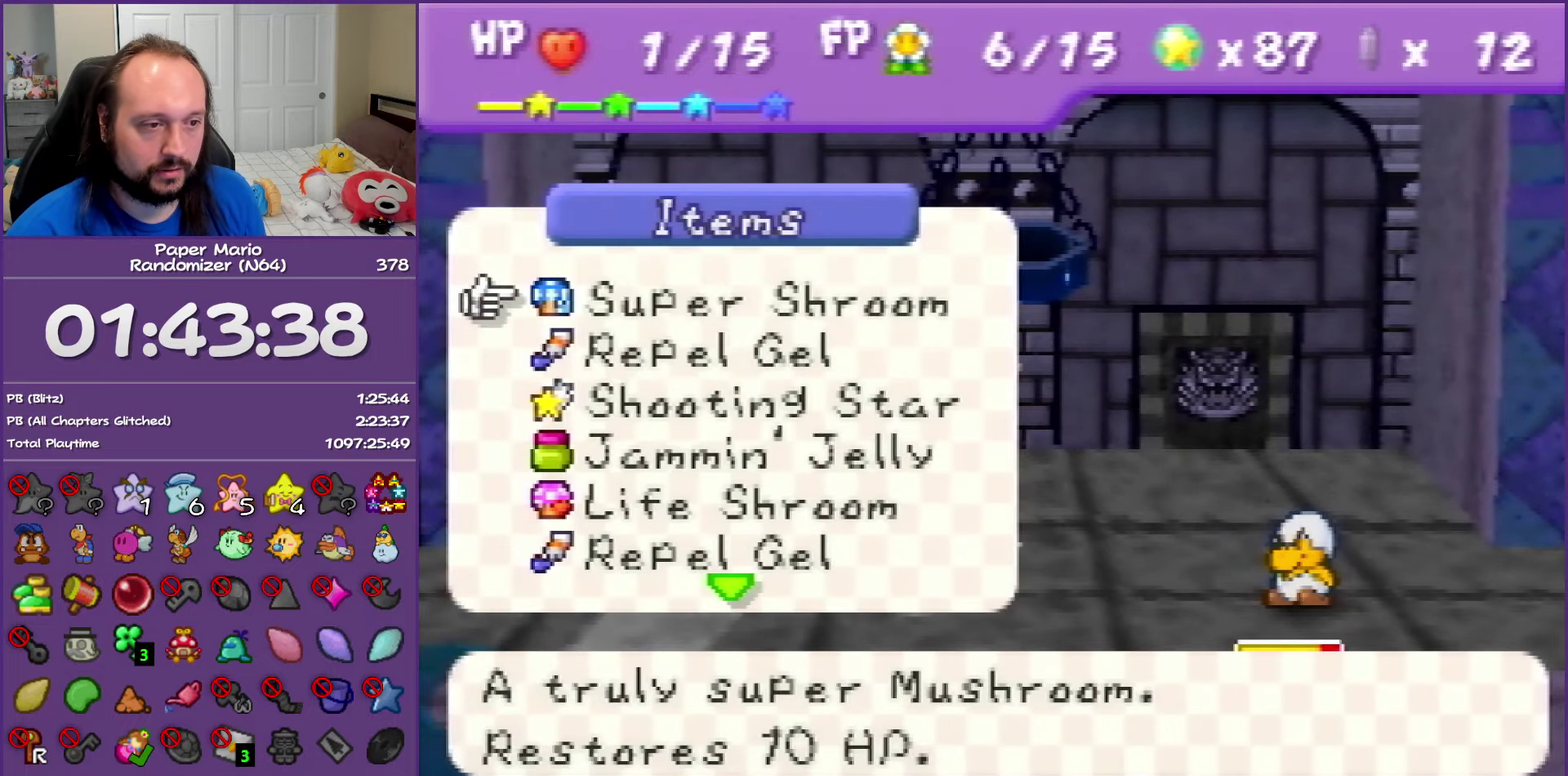
Gameplay with a controller (Nintendo layout); each line is a JSON object with the inputs held at the frame after it. "events" lists button and stick changes between this image and that frame as [ms after this image, input, new state], when the widget could be followed in between. This overlay highlights the sticks when they move; stick clicks (L3) are not distinguishable. Not read: L3 R3.
{"buttons": [], "left_stick": "center", "events": [[200, "left_stick", "up"], [367, "left_stick", "center"]]}
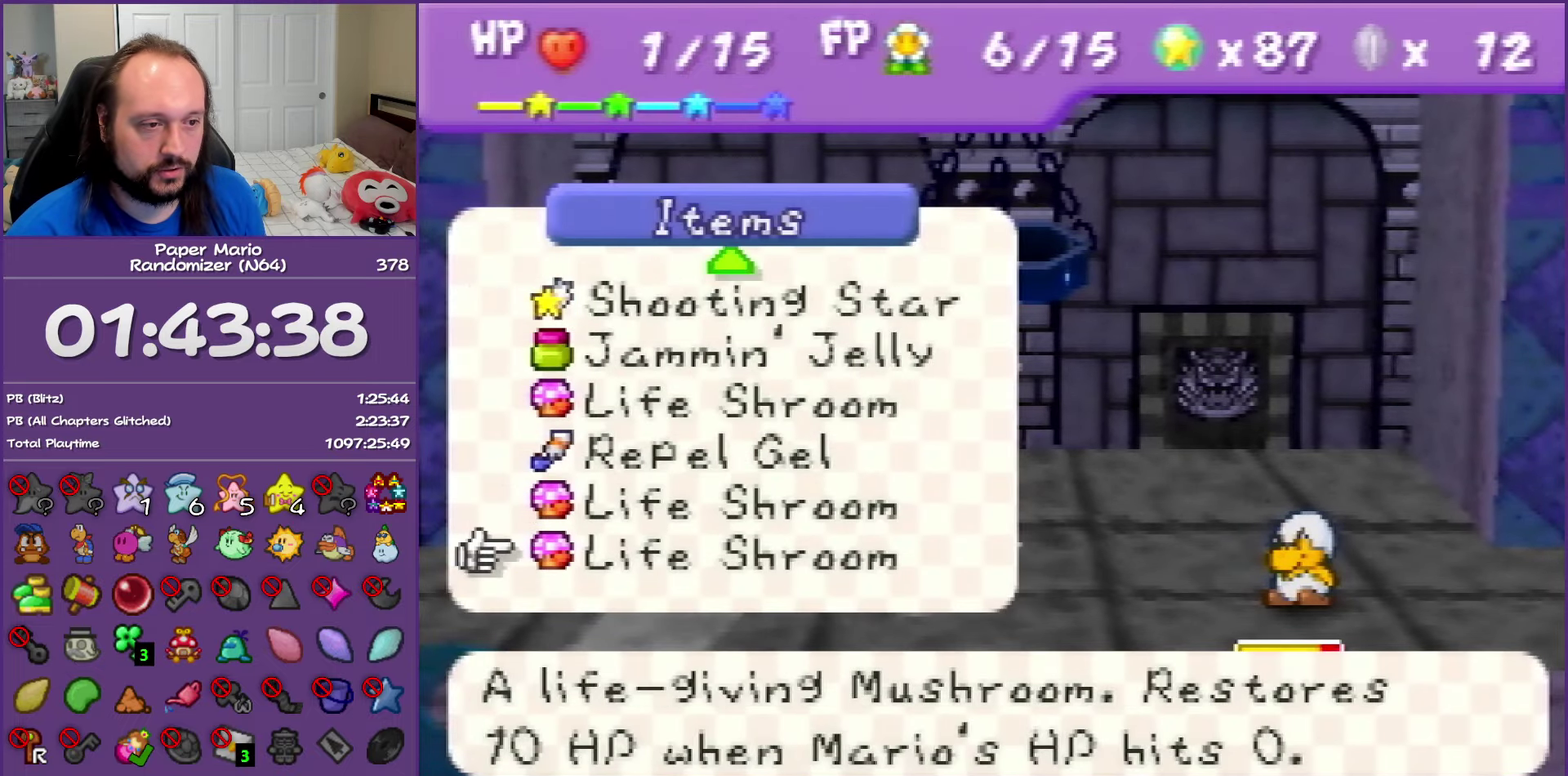
{"buttons": [], "left_stick": "center", "events": [[317, "B", "down"], [433, "B", "up"]]}
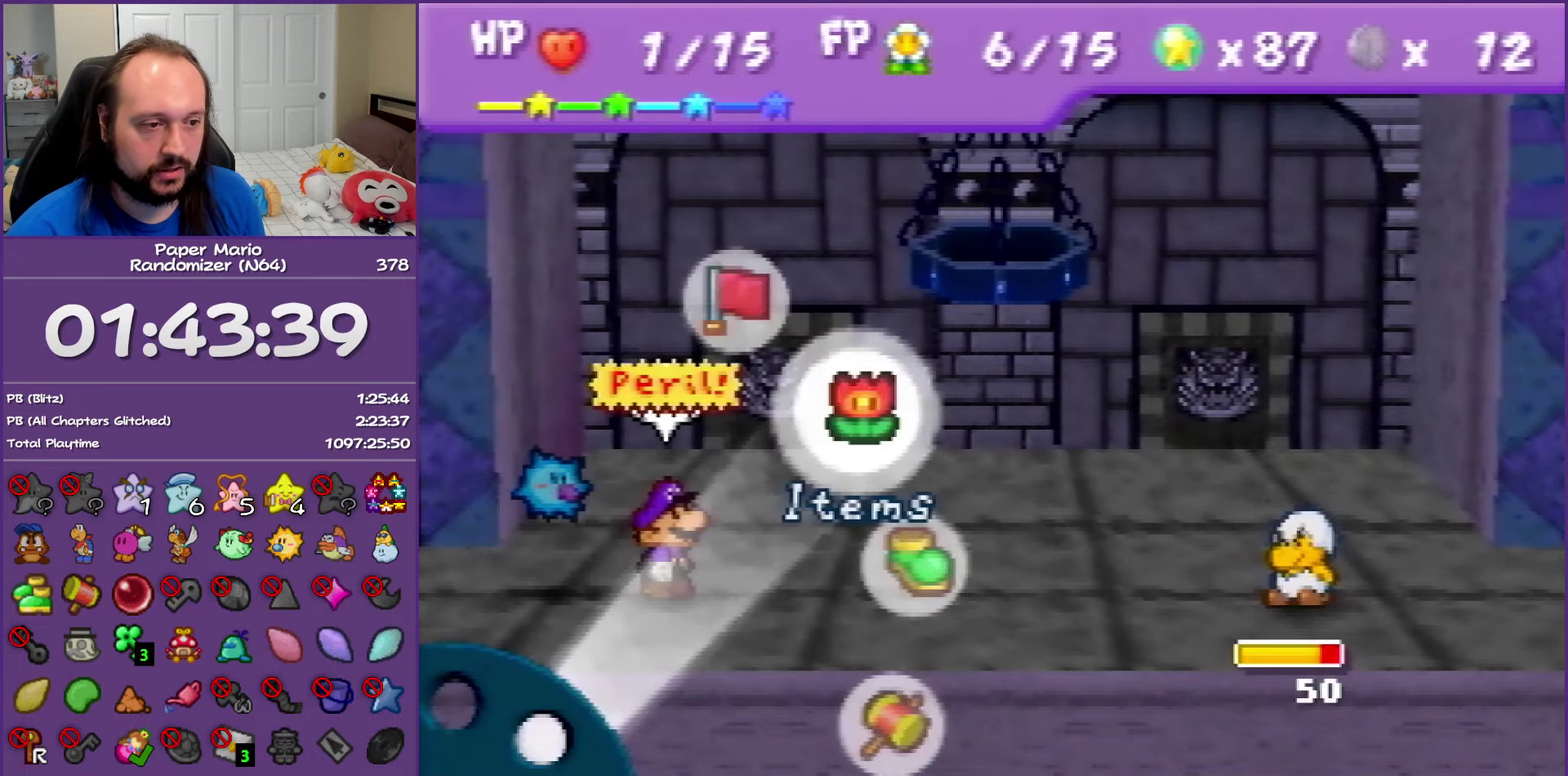
{"buttons": [], "left_stick": "center", "events": [[100, "left_stick", "right"], [250, "left_stick", "center"], [317, "A", "down"], [433, "A", "up"]]}
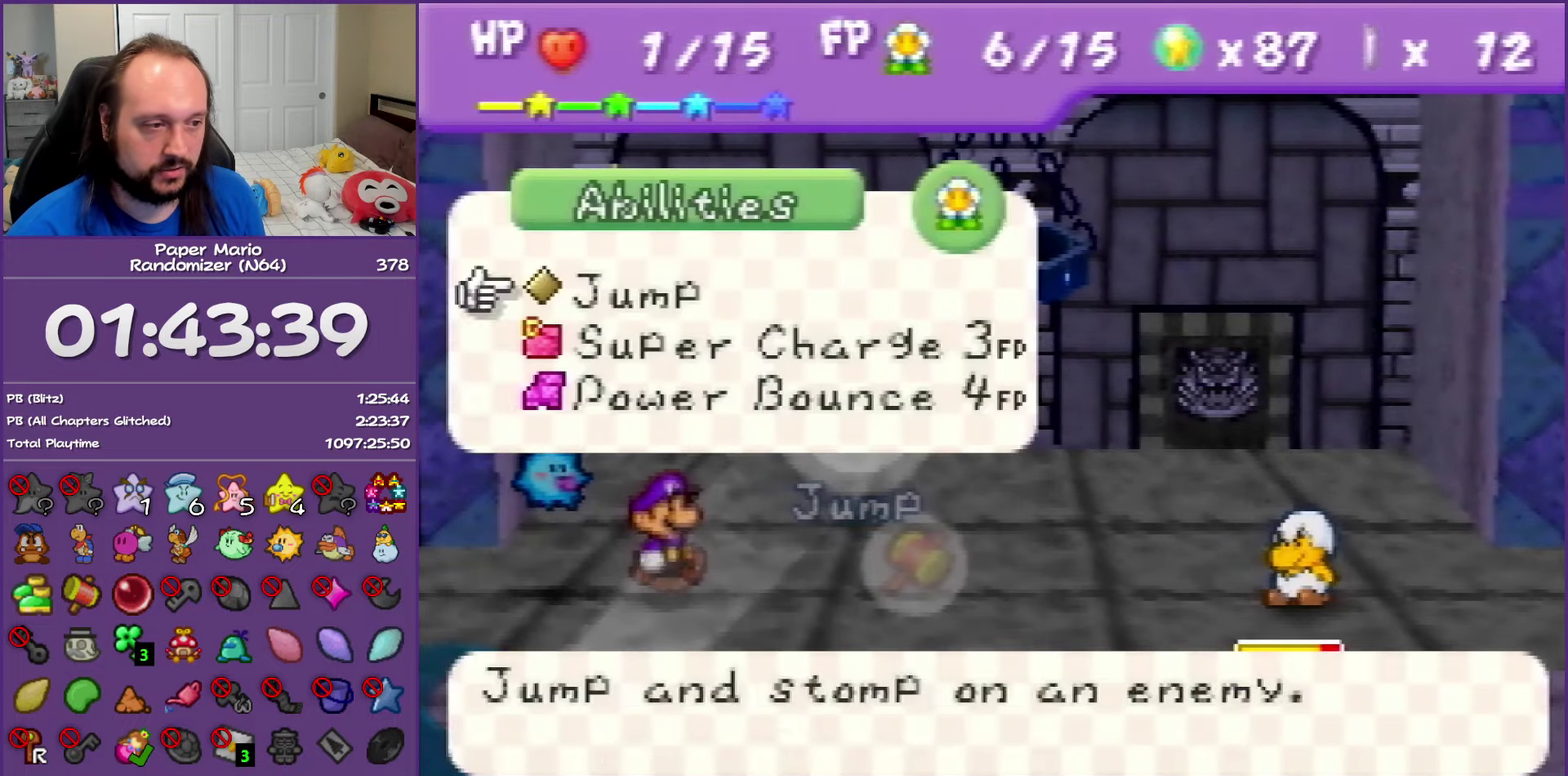
{"buttons": ["A"], "left_stick": "center", "events": [[67, "left_stick", "up"], [217, "left_stick", "center"], [500, "A", "down"]]}
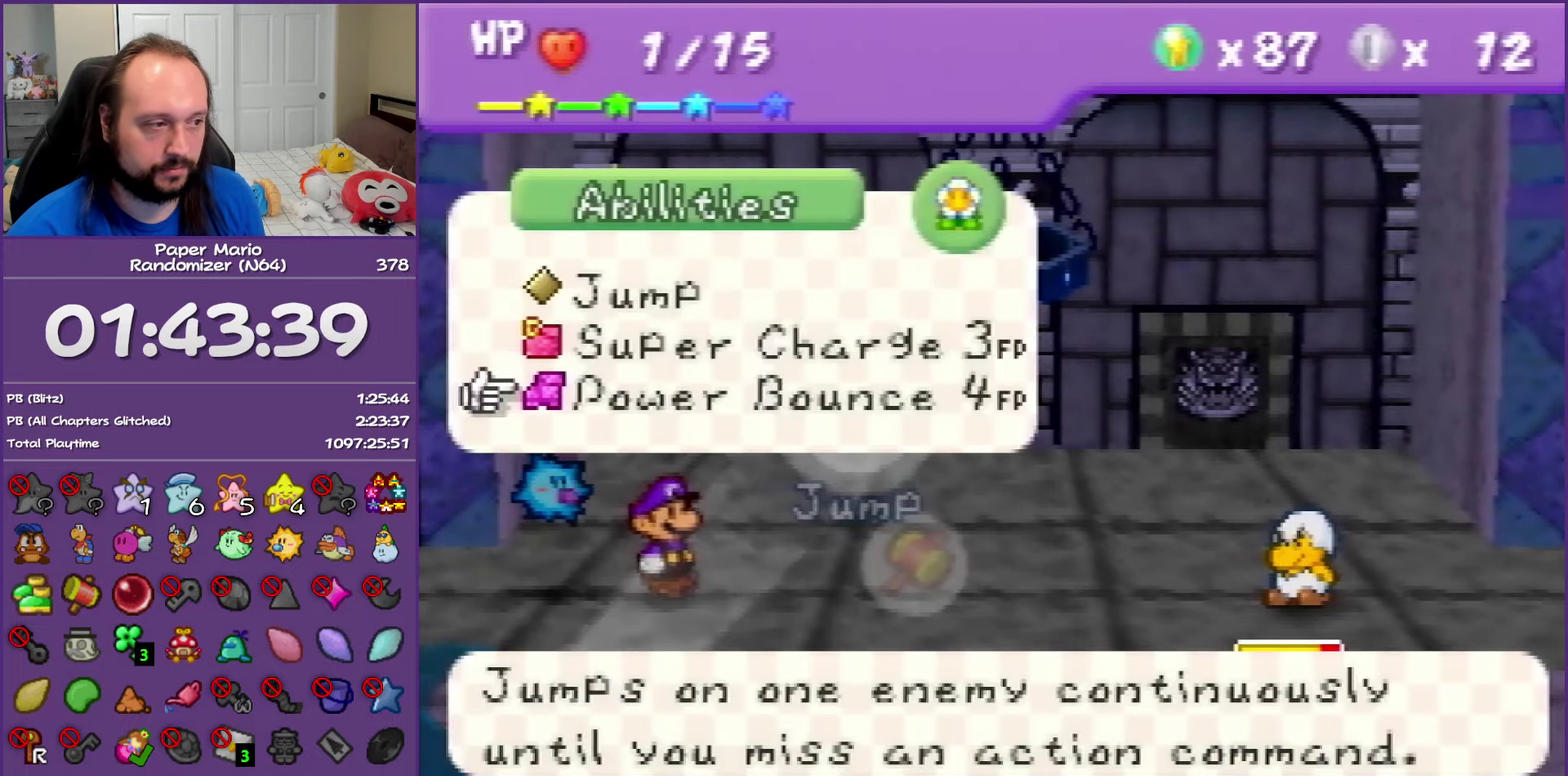
{"buttons": [], "left_stick": "center", "events": [[67, "A", "up"], [150, "A", "down"], [267, "A", "up"]]}
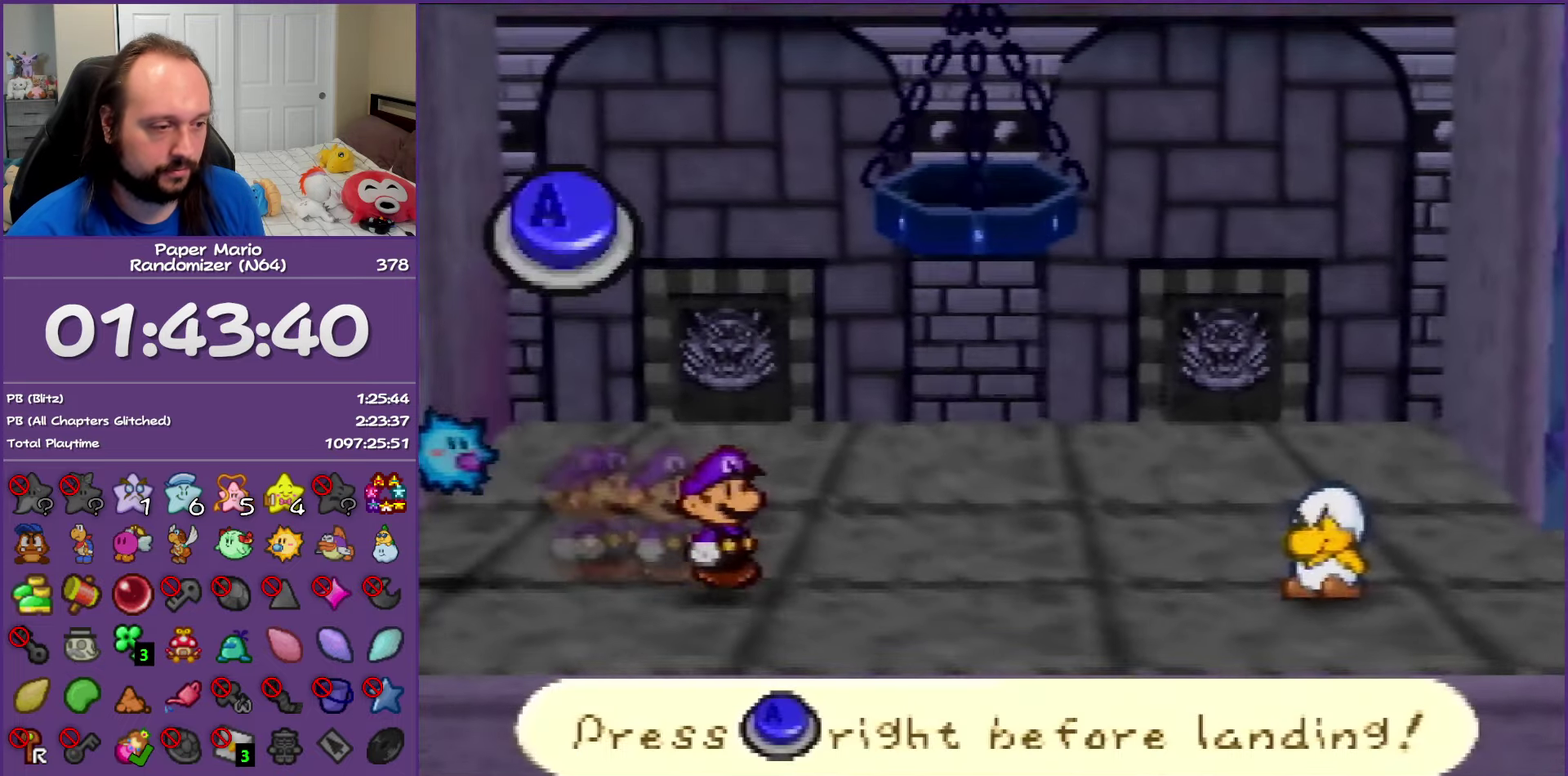
{"buttons": [], "left_stick": "center", "events": [[367, "A", "down"], [467, "A", "up"]]}
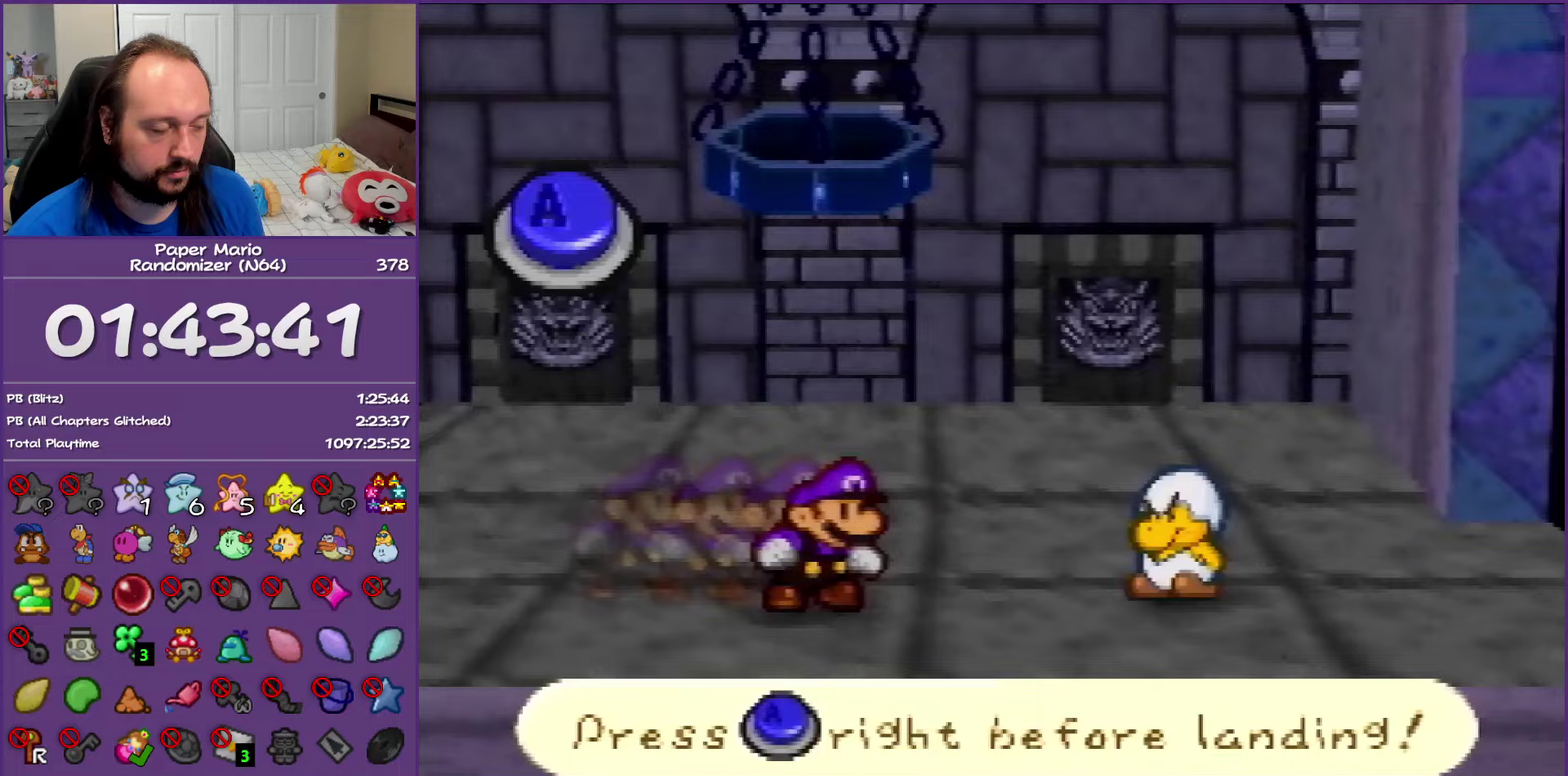
{"buttons": [], "left_stick": "center", "events": []}
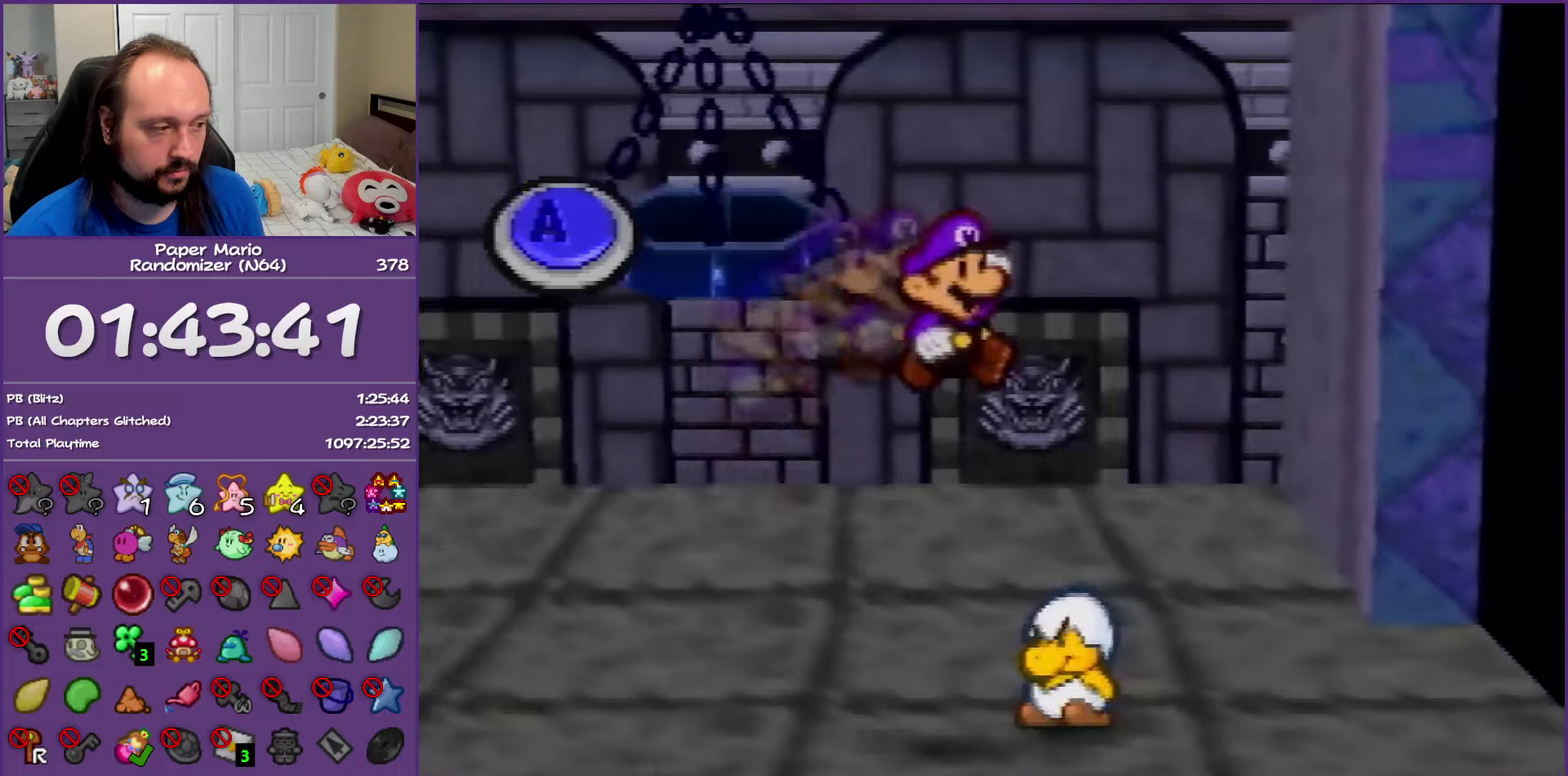
{"buttons": [], "left_stick": "center", "events": [[100, "A", "down"], [250, "A", "up"]]}
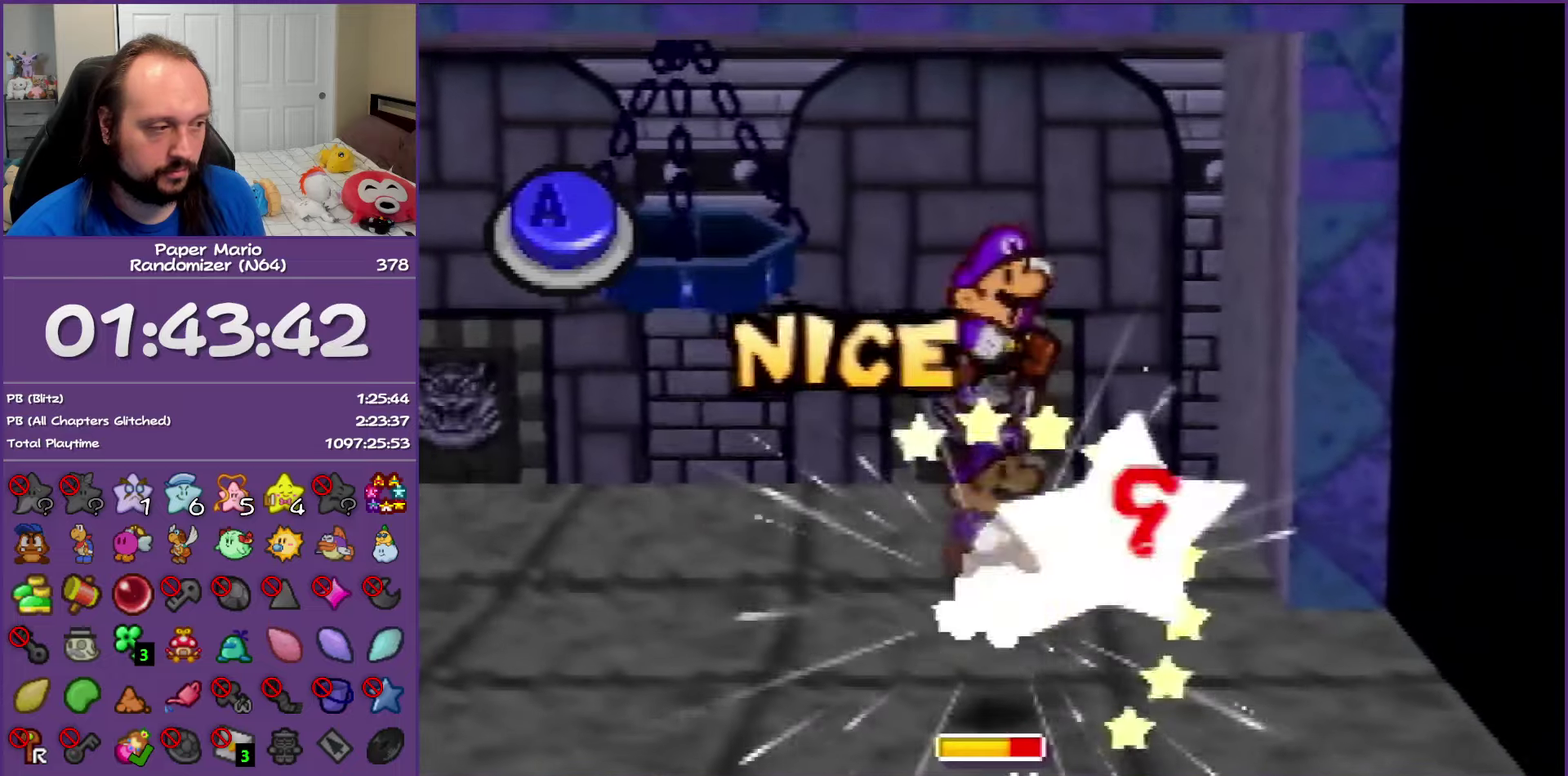
{"buttons": [], "left_stick": "center", "events": []}
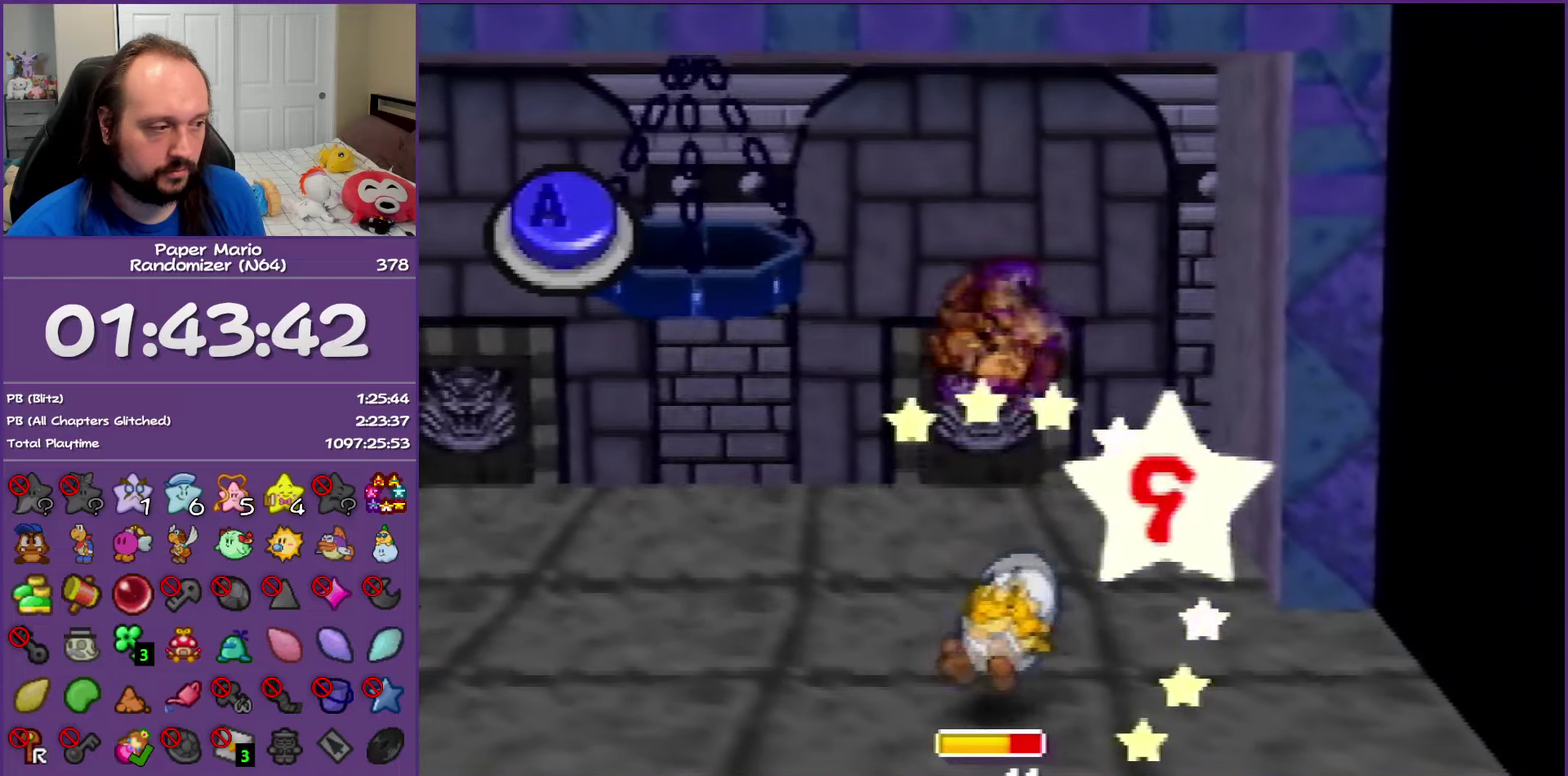
{"buttons": ["A"], "left_stick": "center", "events": [[400, "A", "down"]]}
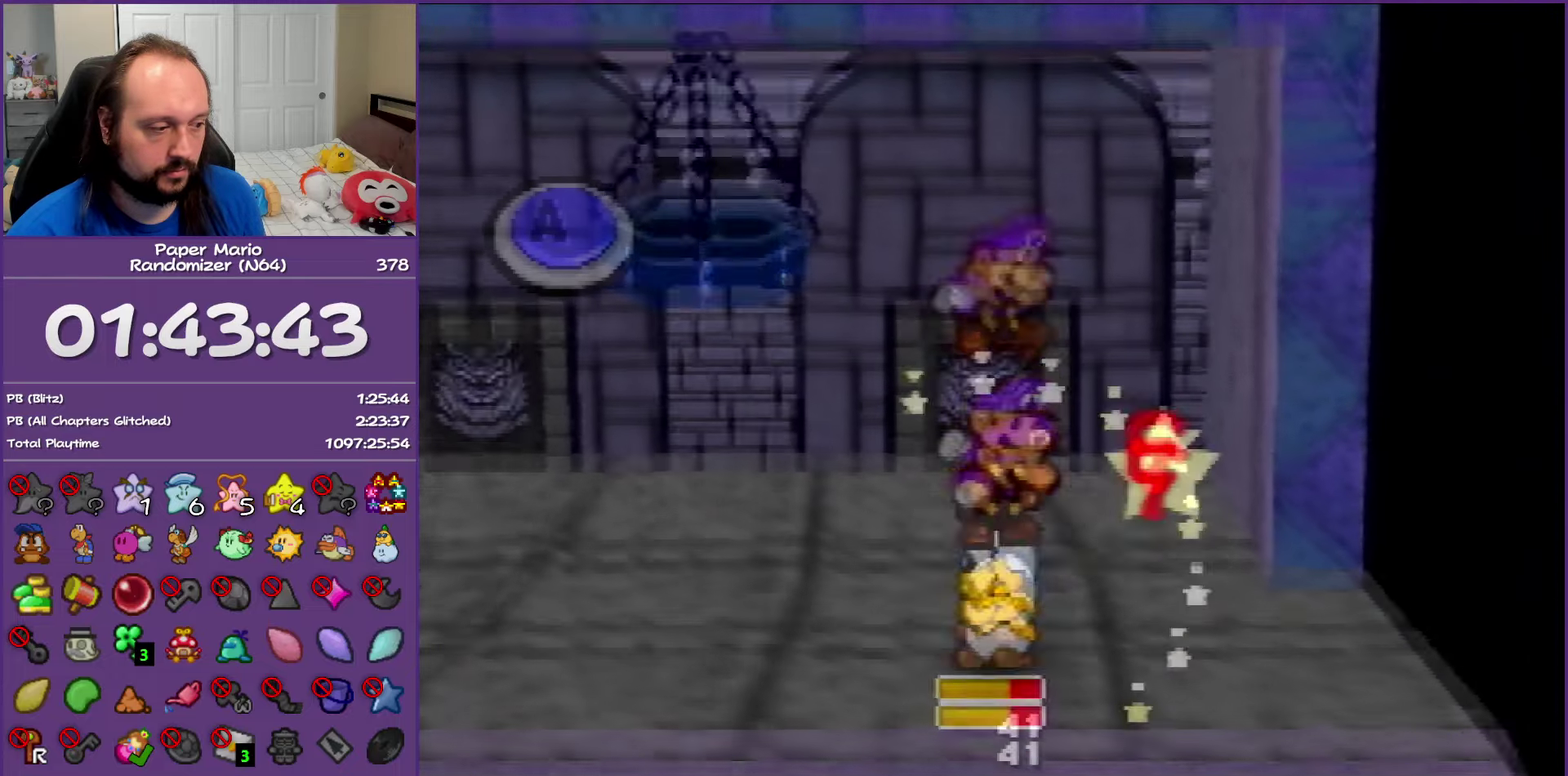
{"buttons": [], "left_stick": "center", "events": [[67, "A", "up"]]}
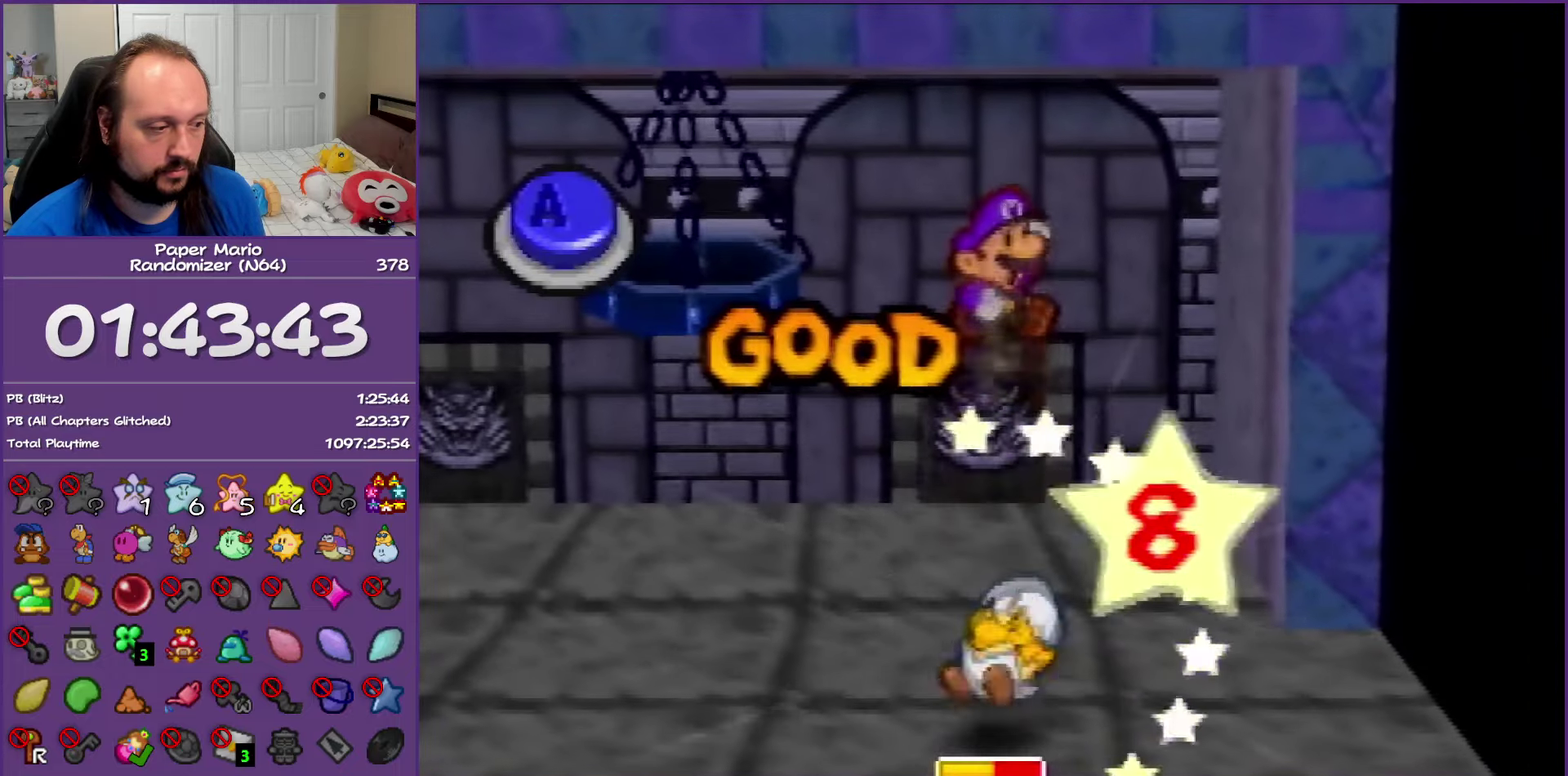
{"buttons": [], "left_stick": "center", "events": []}
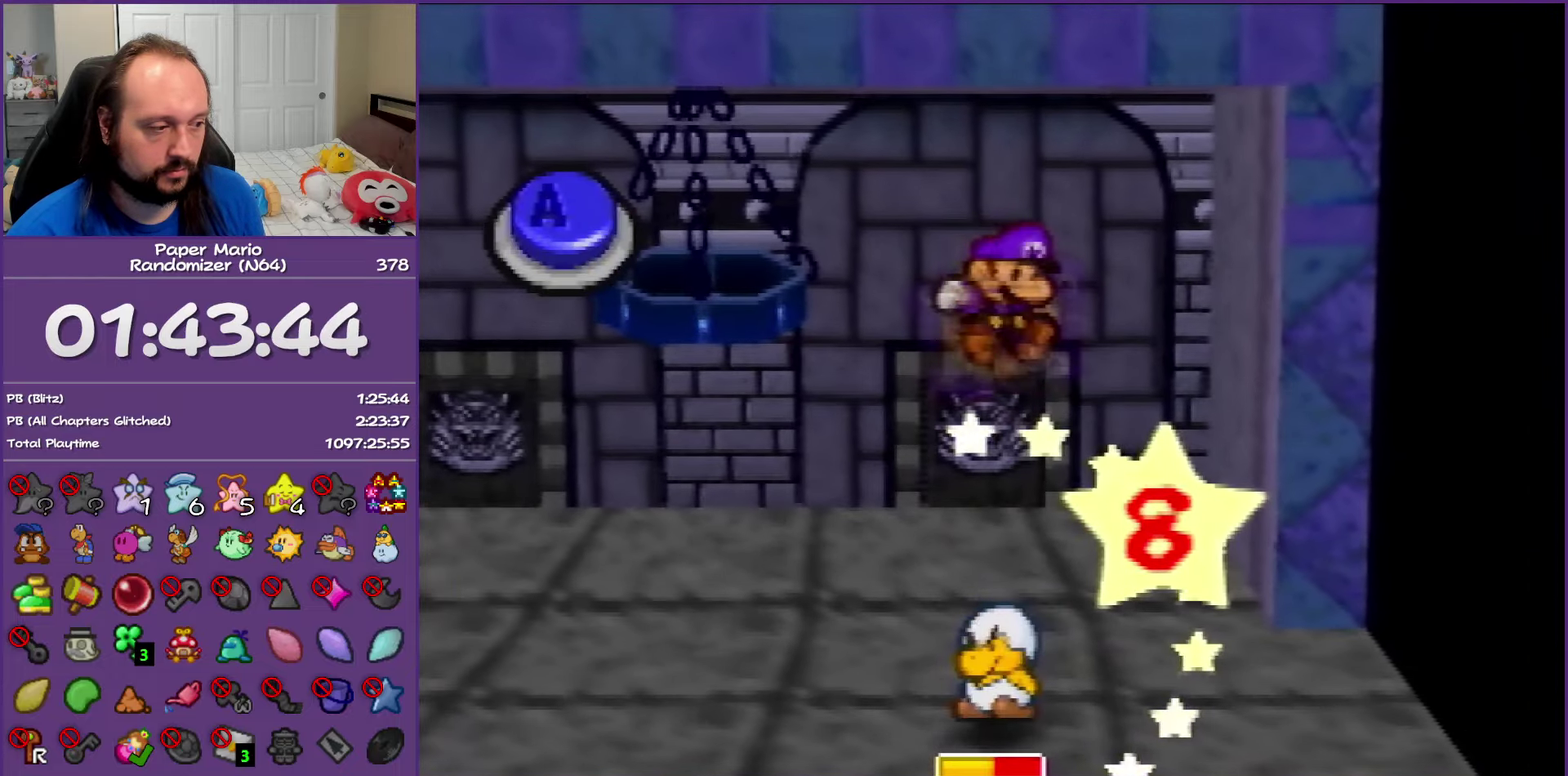
{"buttons": [], "left_stick": "center", "events": [[233, "A", "down"], [350, "A", "up"]]}
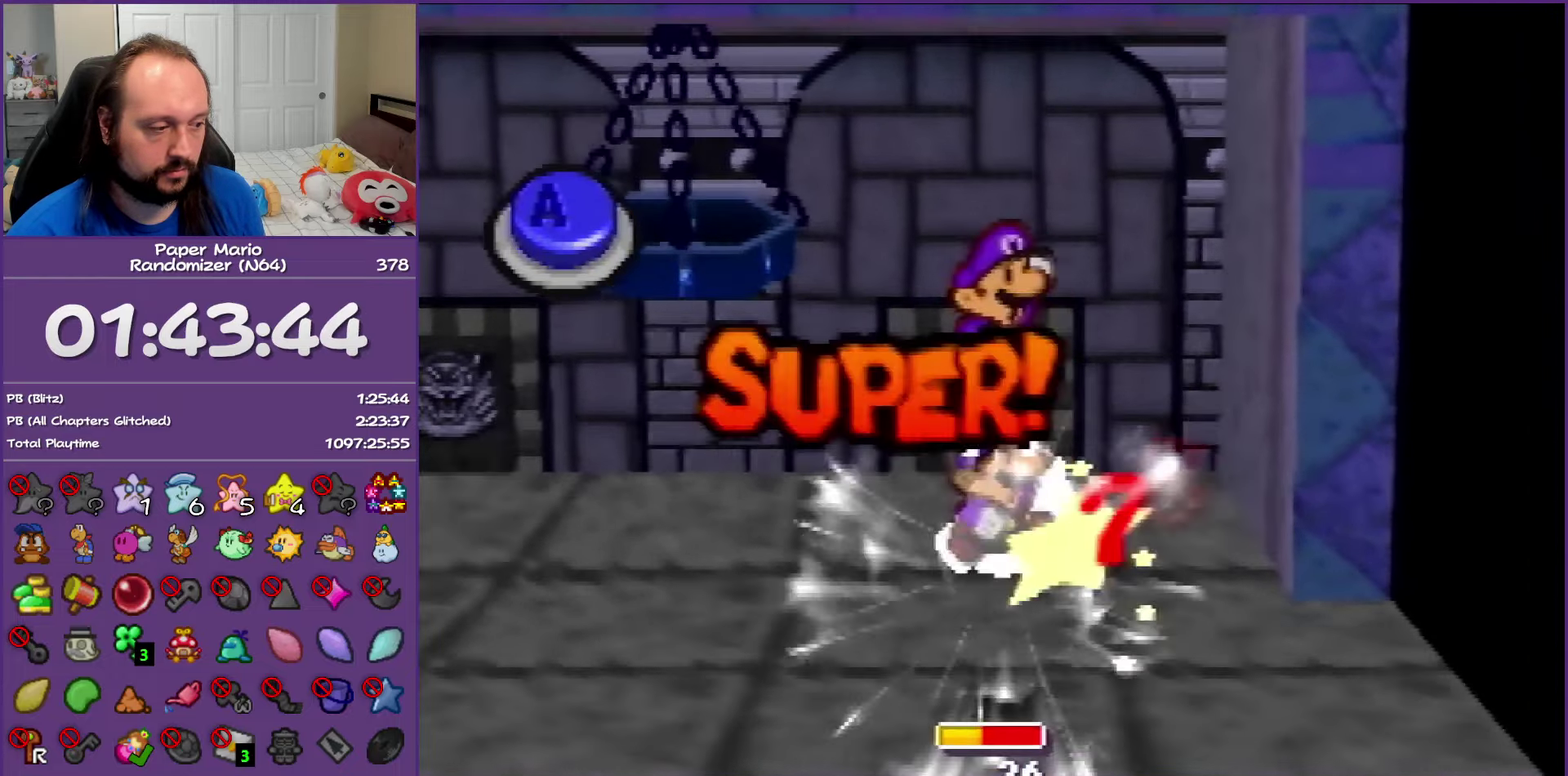
{"buttons": [], "left_stick": "center", "events": []}
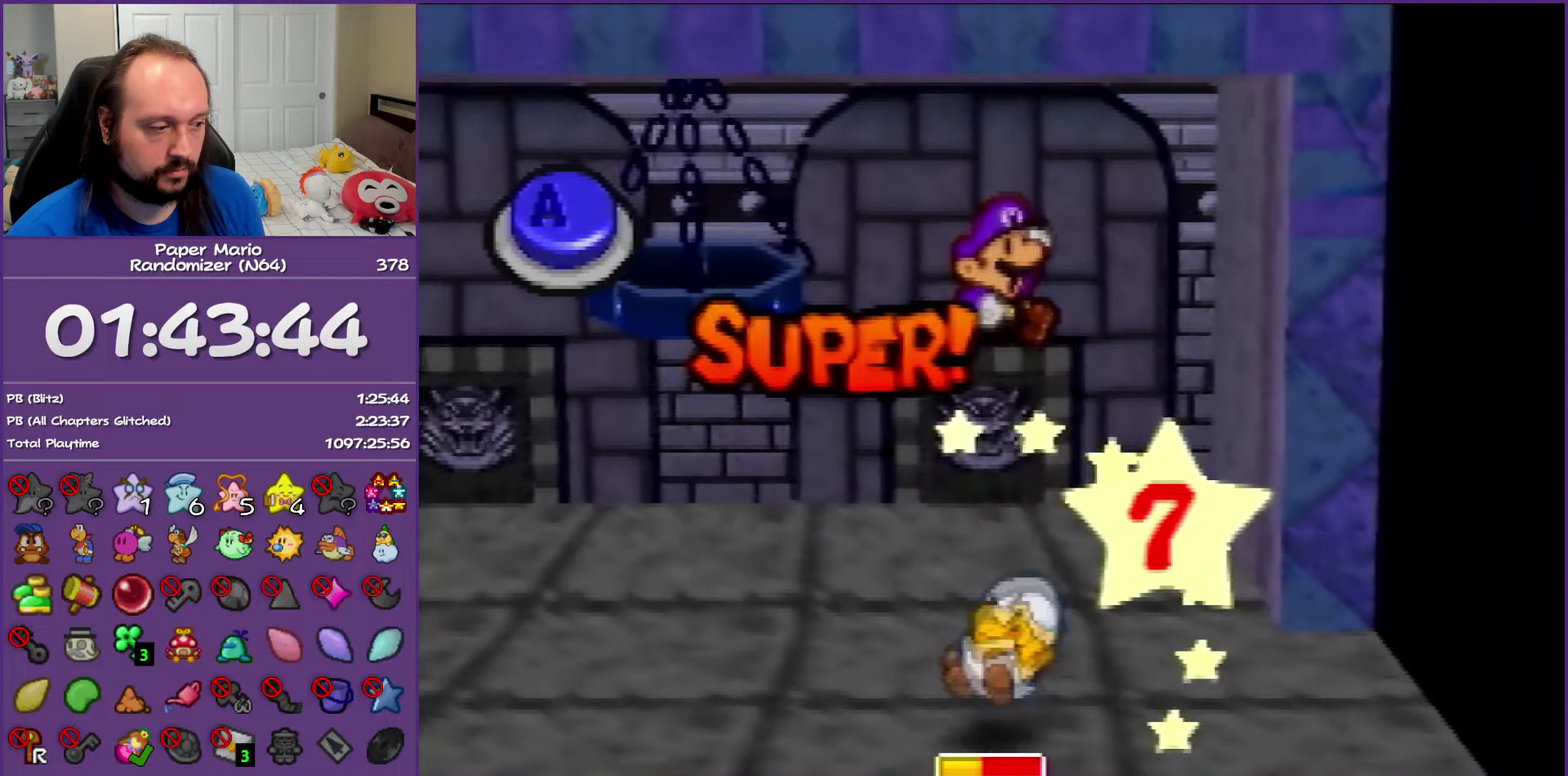
{"buttons": [], "left_stick": "center", "events": []}
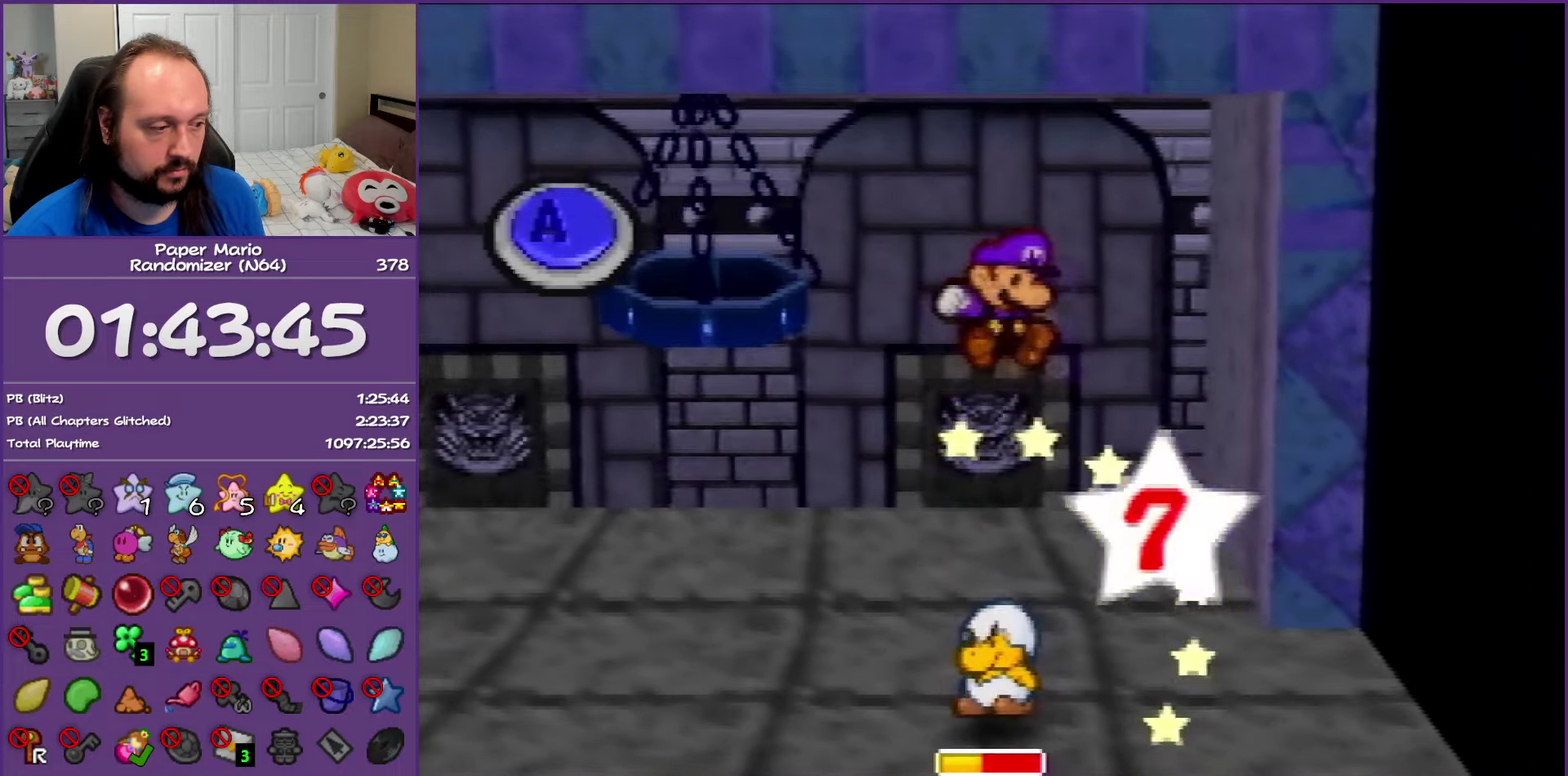
{"buttons": [], "left_stick": "center", "events": [[50, "A", "down"], [167, "A", "up"]]}
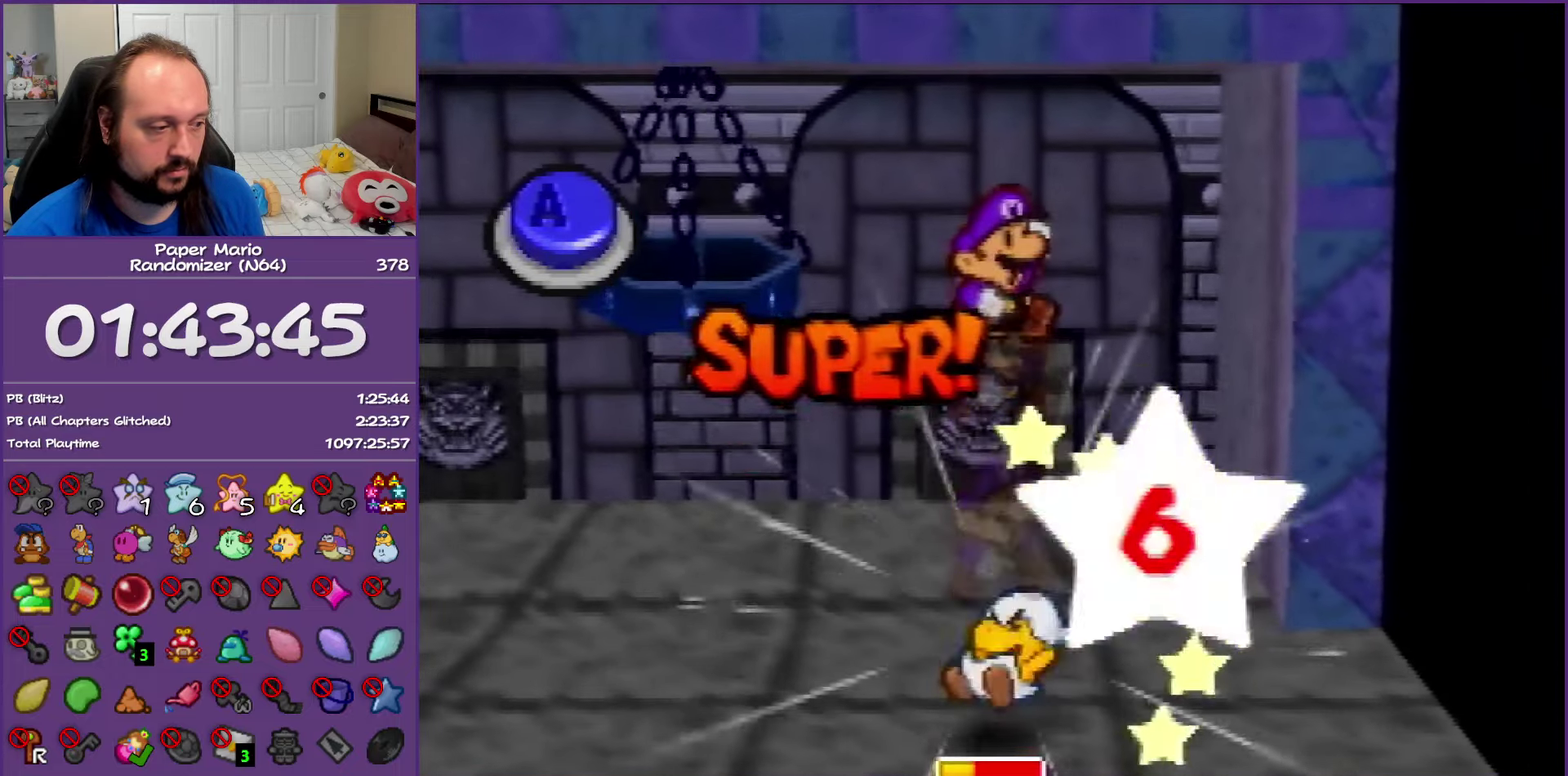
{"buttons": [], "left_stick": "center", "events": []}